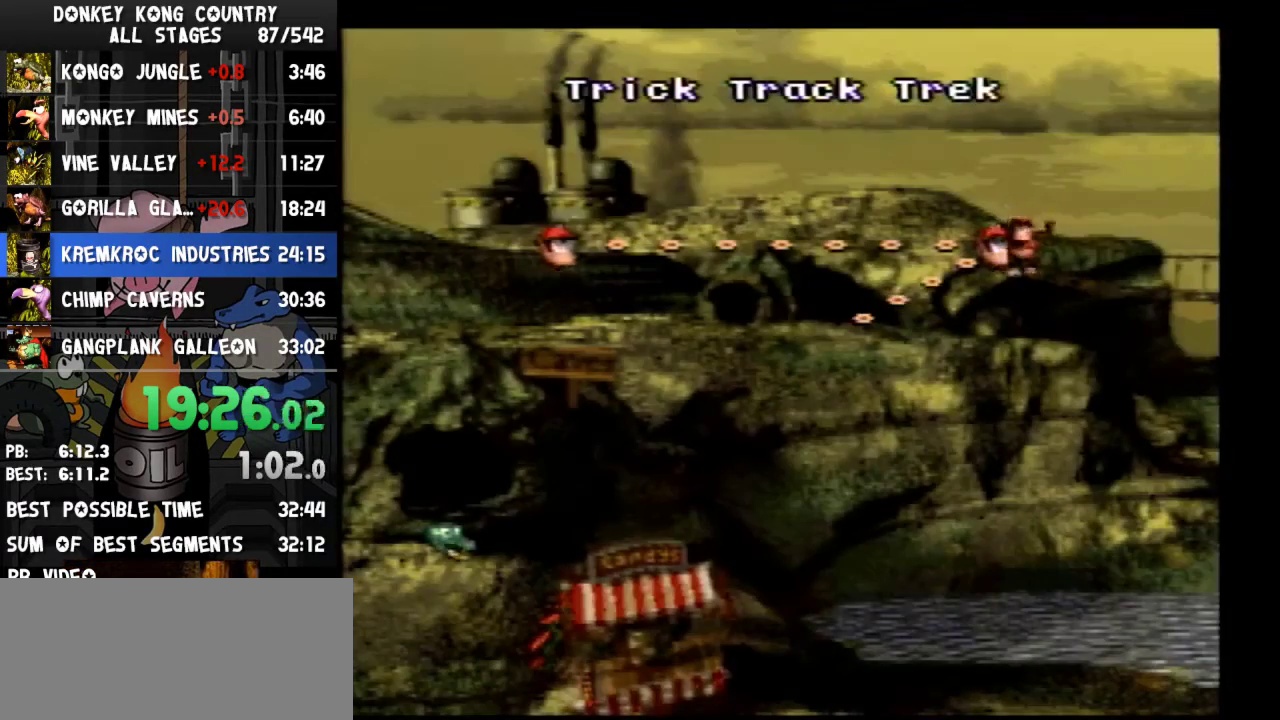
Gameplay with a controller (Nintendo layout); each line is a JSON object with the inputs held at the frame after it. "events" lists button and stick changes between this image and that frame as [ms after this image, input, new state], when the widget could be followed in between. Not read: L3 R3.
{"buttons": ["B"]}
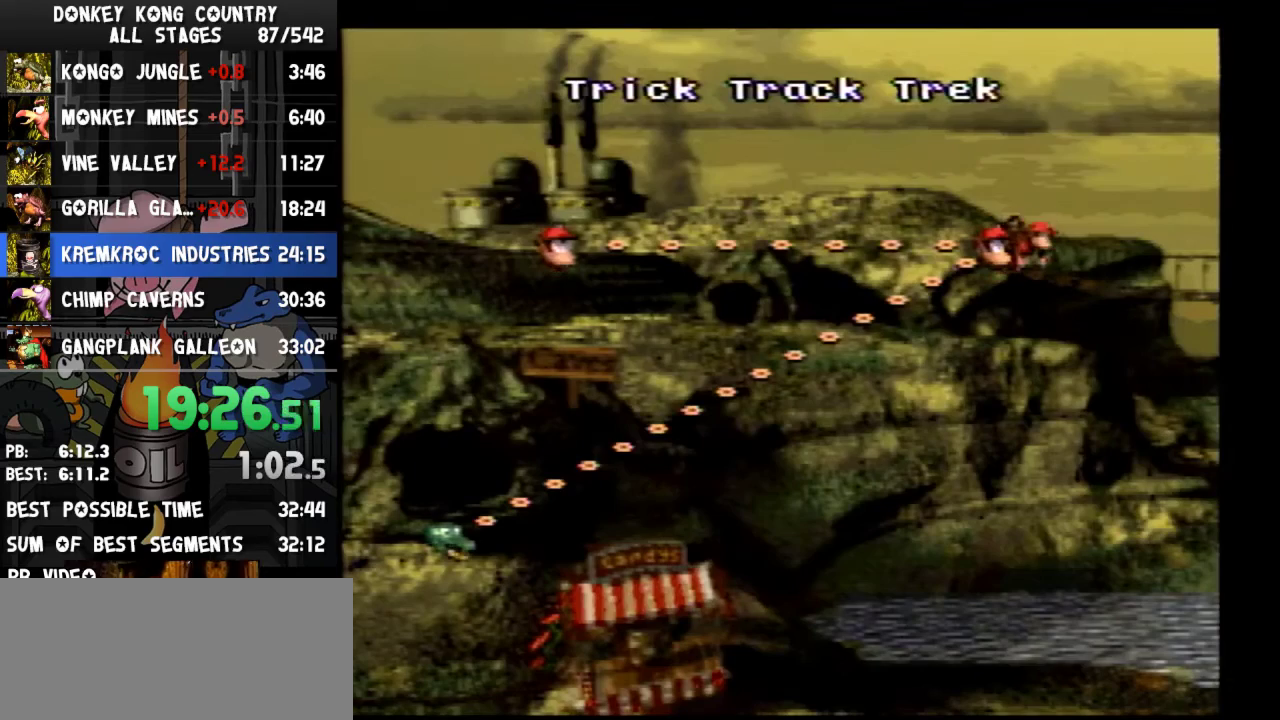
{"buttons": ["DPAD_DOWN"], "events": [[33, "B", "up"], [500, "DPAD_DOWN", "down"]]}
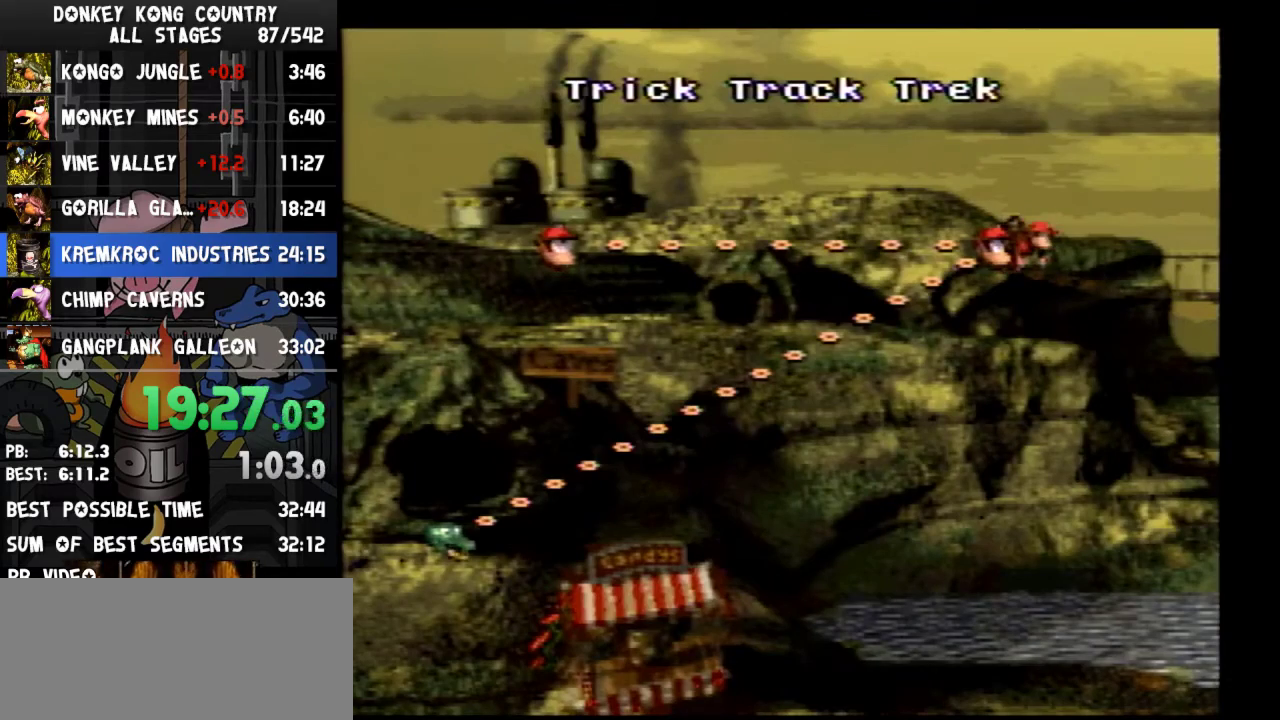
{"buttons": [], "events": [[500, "DPAD_DOWN", "up"]]}
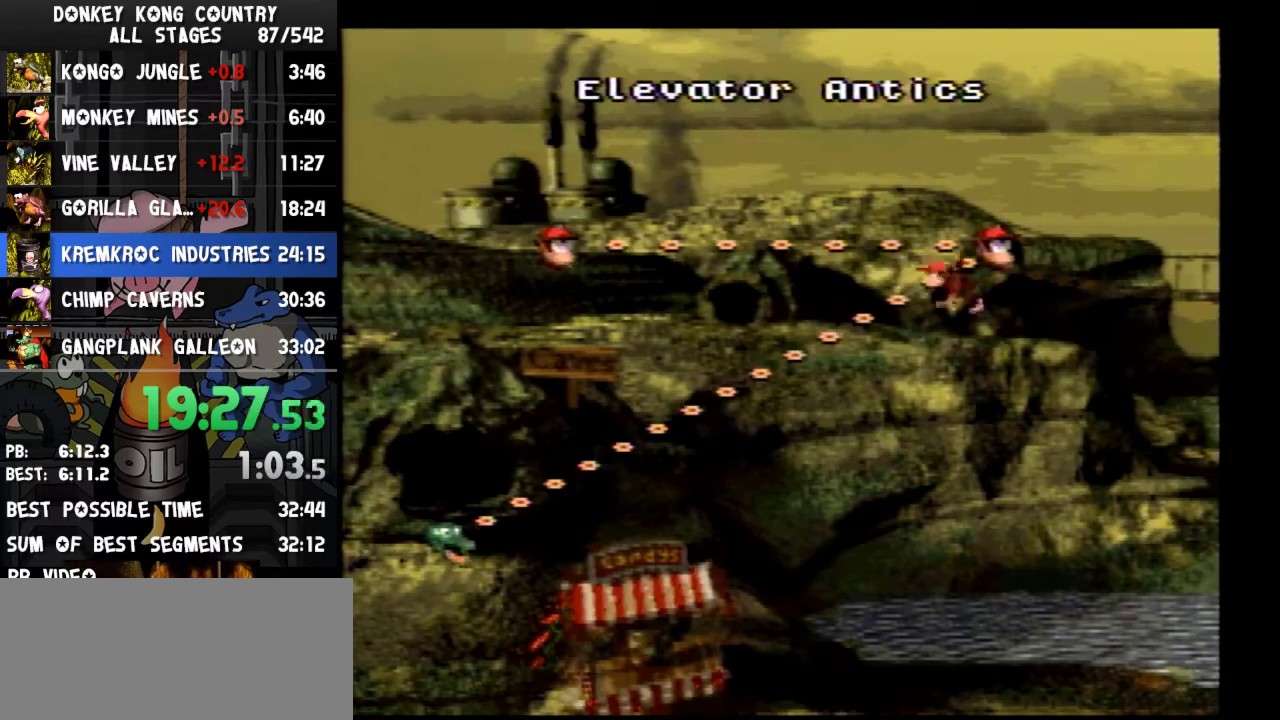
{"buttons": []}